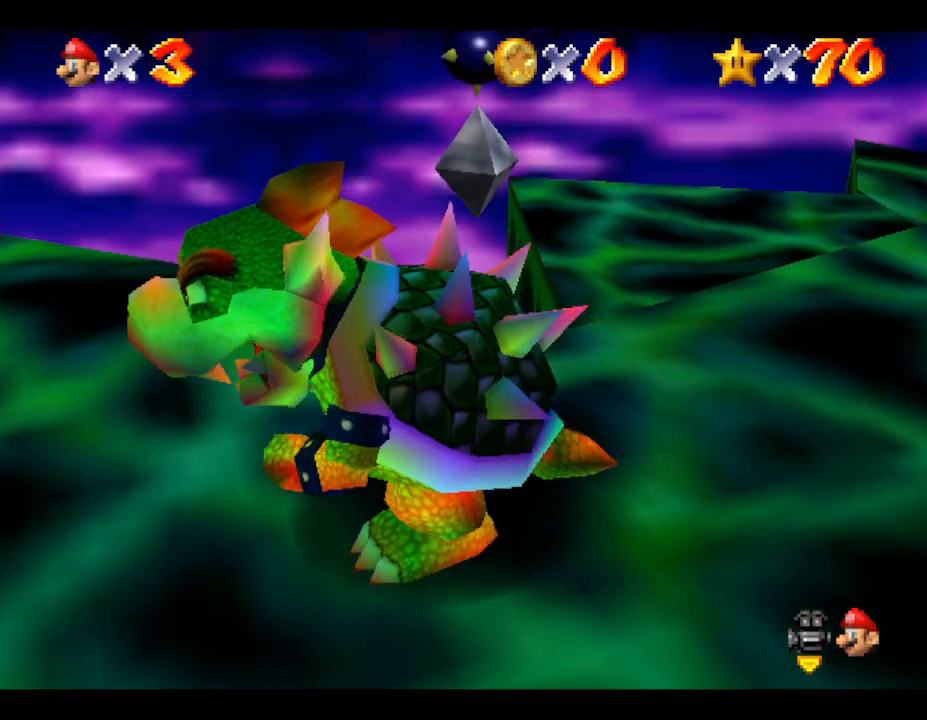
Gameplay with a controller (Nintendo layout); each line is a JSON object with the inputs held at the frame after it. "events" lists button and stick changes between this image and that frame as [ms after this image, input, new state], when the widget could be followed in between. Not read: L3 R3.
{"buttons": [], "left_stick": "down-left", "events": [[167, "left_stick", "down-right"], [300, "left_stick", "down"], [433, "left_stick", "down-left"]]}
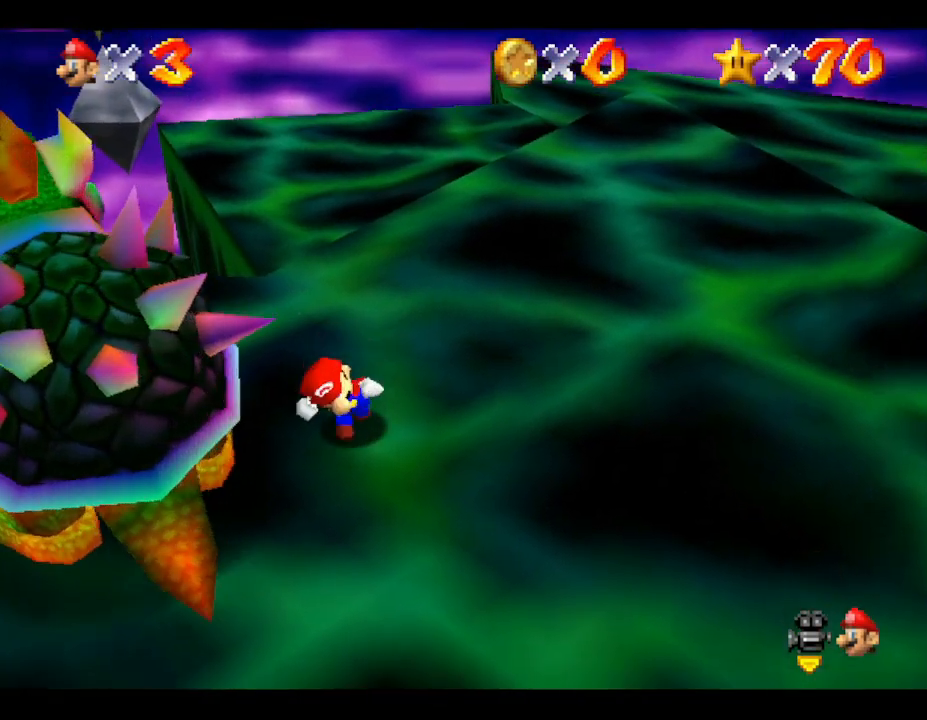
{"buttons": [], "left_stick": "up-left", "events": [[350, "left_stick", "left"], [467, "left_stick", "up-left"]]}
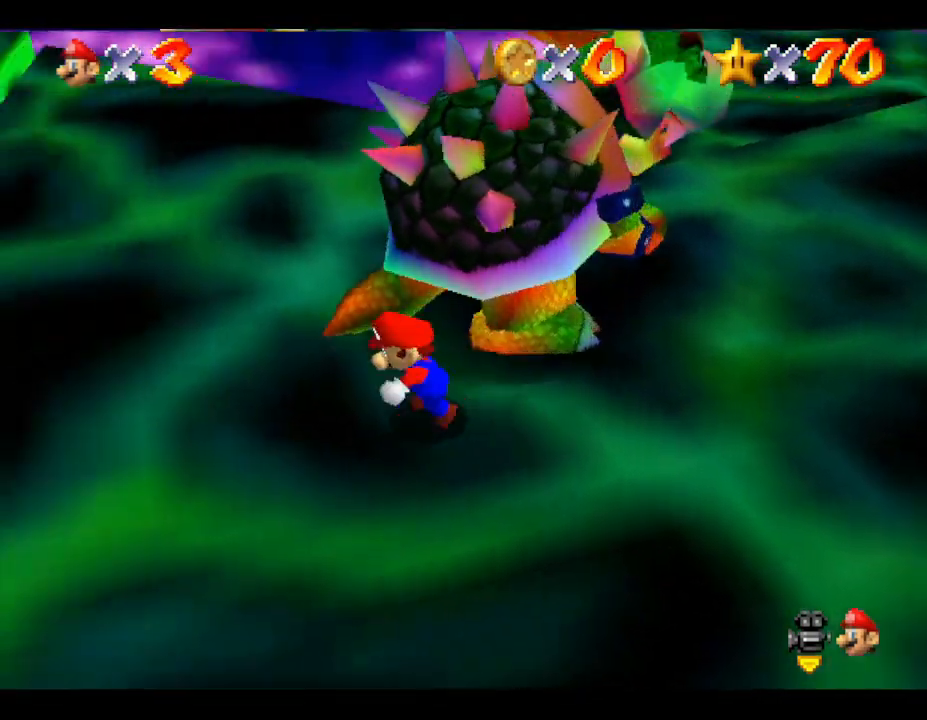
{"buttons": [], "left_stick": "right", "events": [[150, "left_stick", "up"], [333, "left_stick", "up-right"], [483, "left_stick", "right"]]}
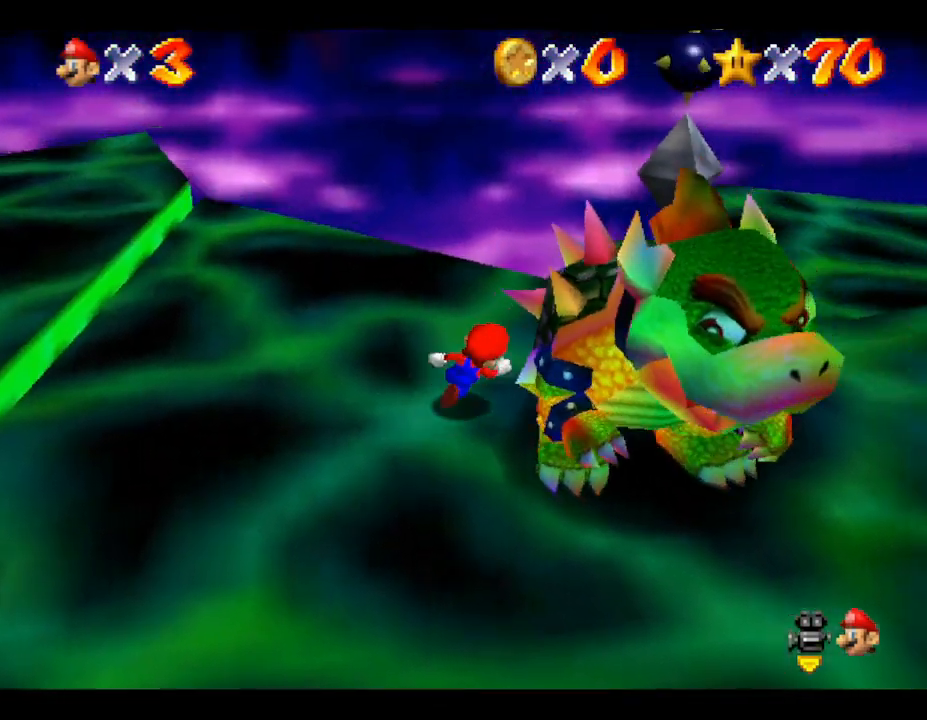
{"buttons": [], "left_stick": "right", "events": [[100, "left_stick", "down-right"], [300, "B", "down"], [417, "B", "up"], [417, "left_stick", "right"]]}
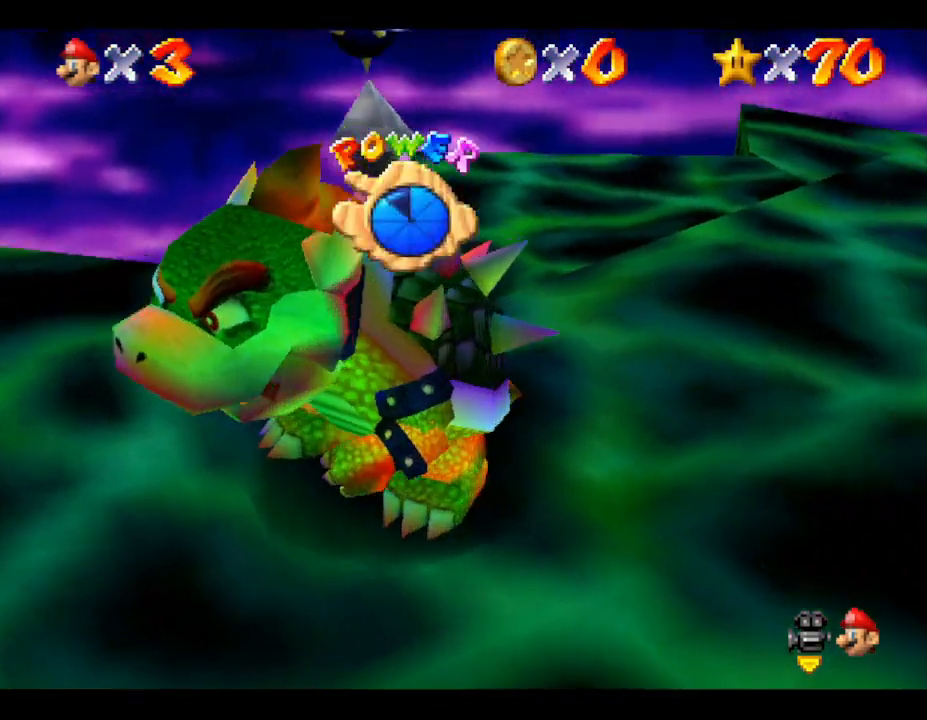
{"buttons": [], "left_stick": "down-right", "events": [[83, "left_stick", "up"], [167, "left_stick", "down-left"], [300, "left_stick", "down-right"]]}
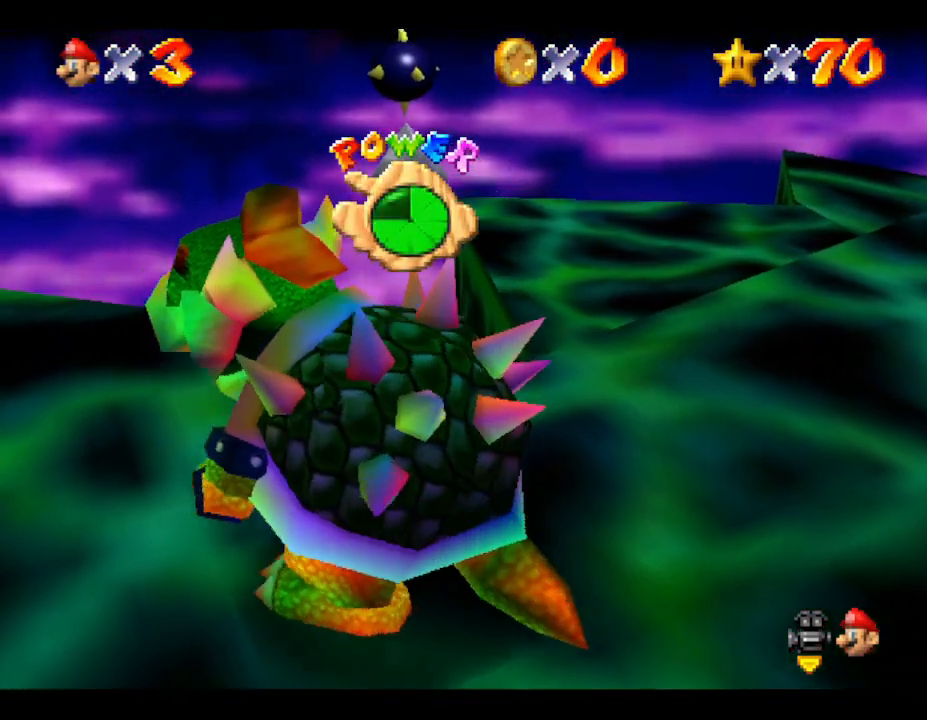
{"buttons": [], "left_stick": "down-right", "events": []}
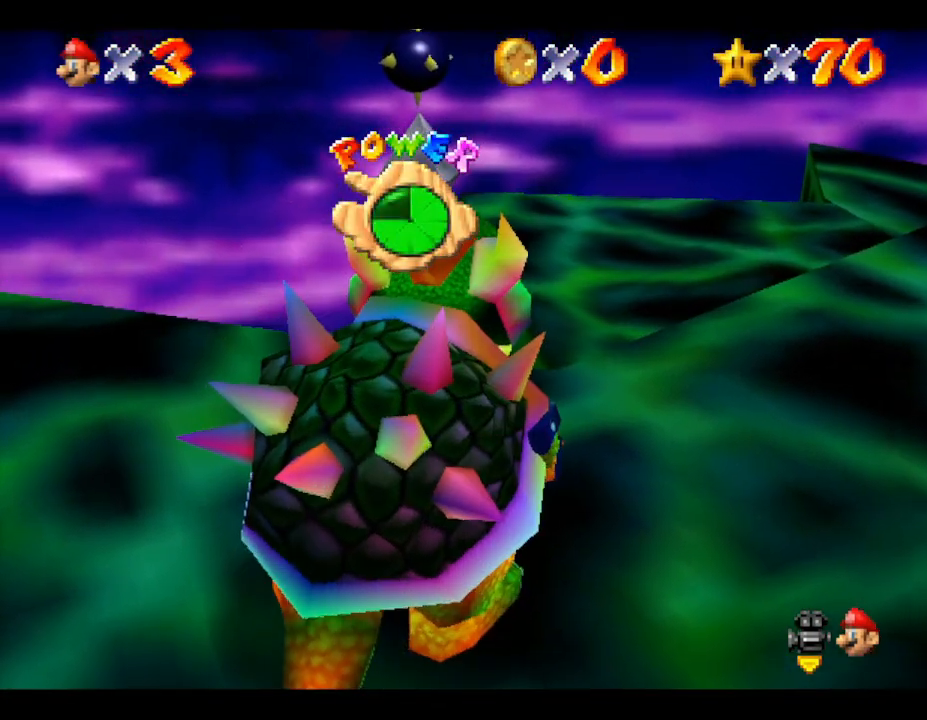
{"buttons": [], "left_stick": "down-right", "events": []}
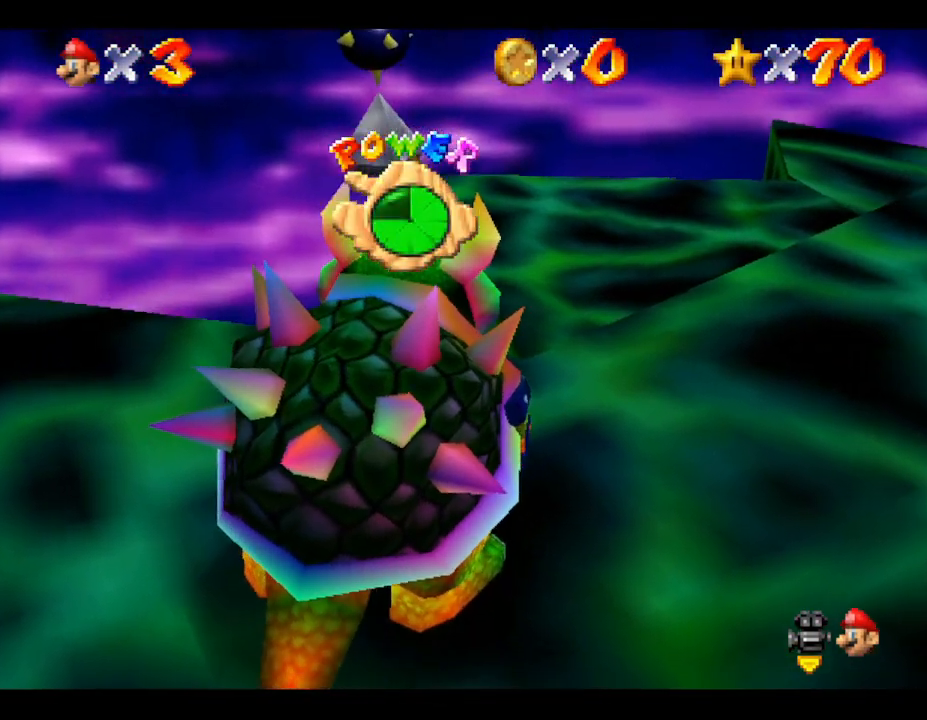
{"buttons": [], "left_stick": "down-right", "events": []}
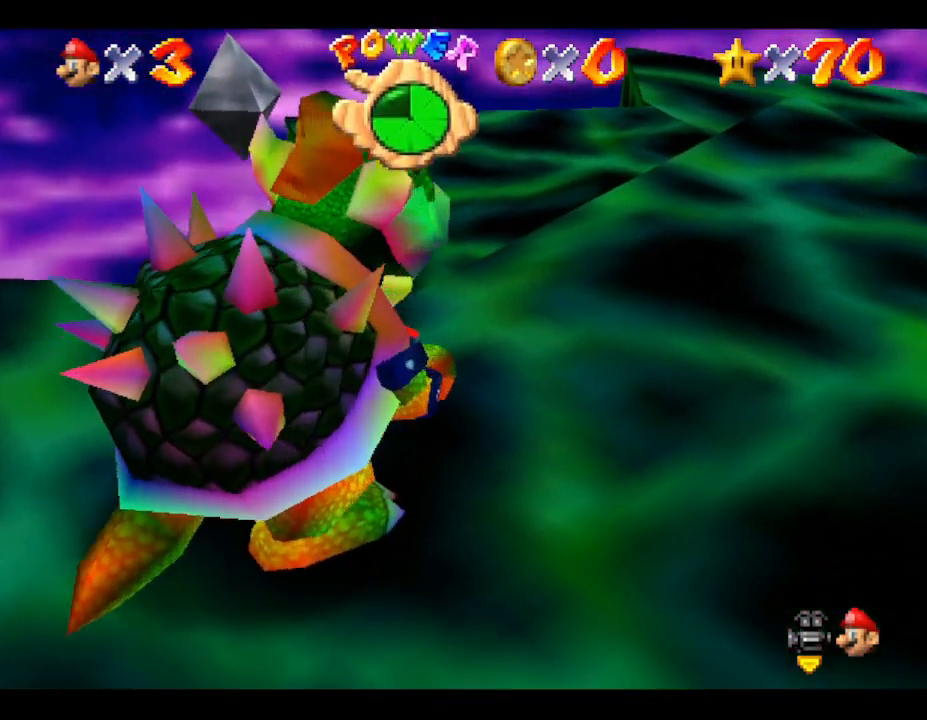
{"buttons": [], "left_stick": "down-right", "events": []}
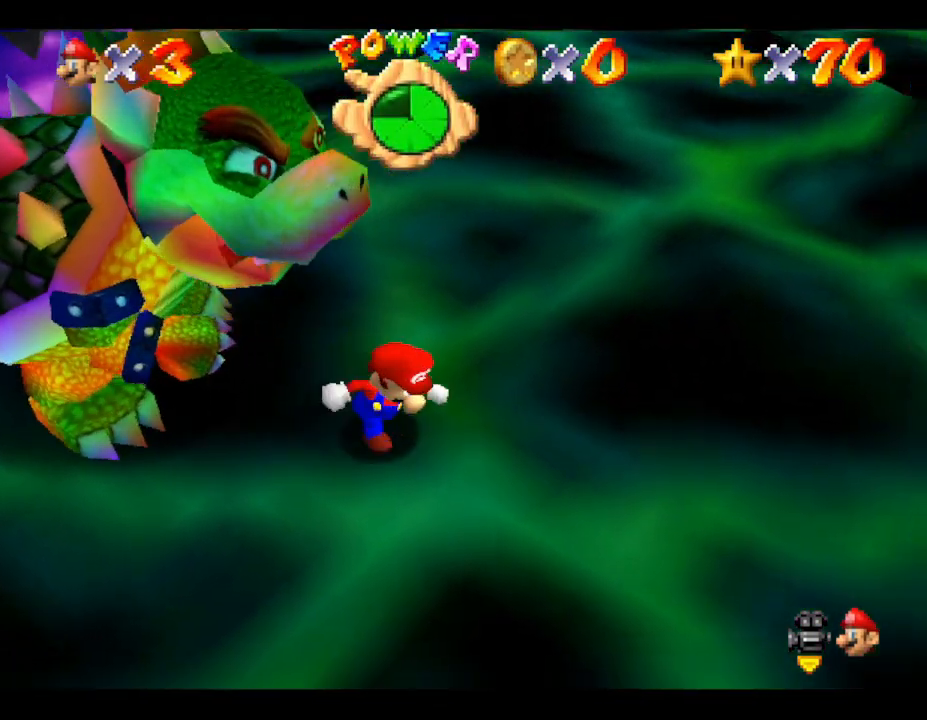
{"buttons": [], "left_stick": "down-left", "events": [[183, "left_stick", "down"], [350, "left_stick", "down-left"]]}
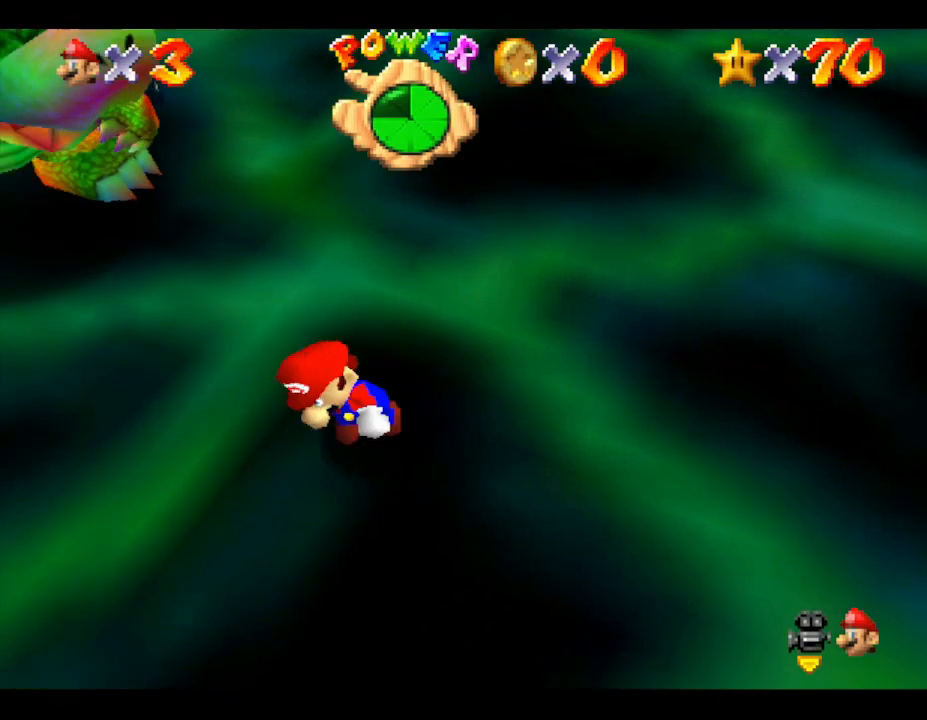
{"buttons": [], "left_stick": "left", "events": [[117, "left_stick", "up"], [217, "left_stick", "up-left"], [317, "left_stick", "left"]]}
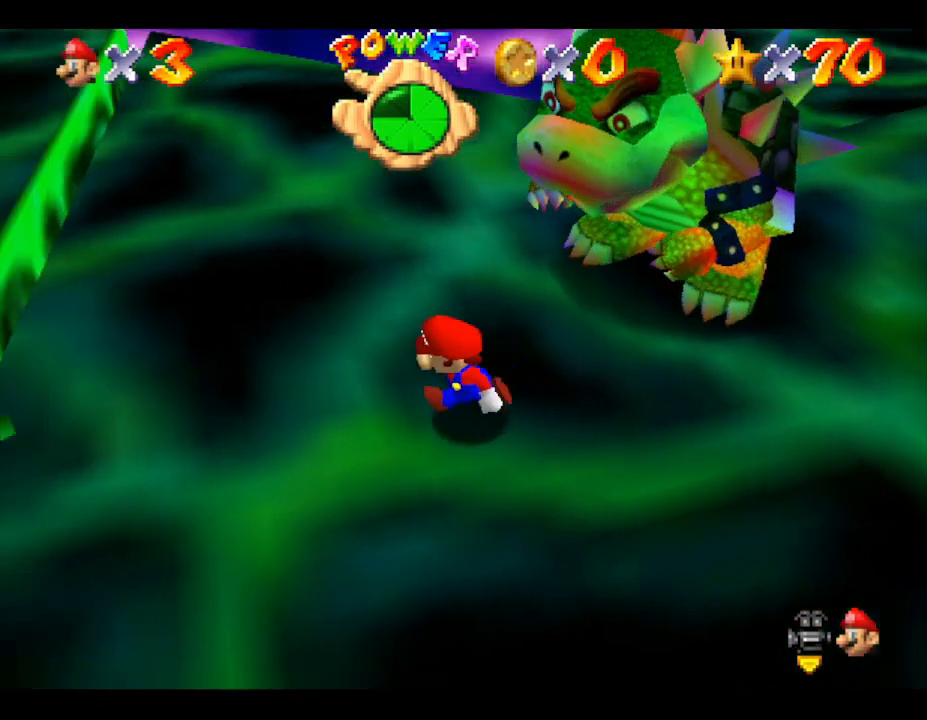
{"buttons": [], "left_stick": "up-right", "events": [[50, "left_stick", "up-left"], [167, "left_stick", "up"], [417, "left_stick", "up-right"]]}
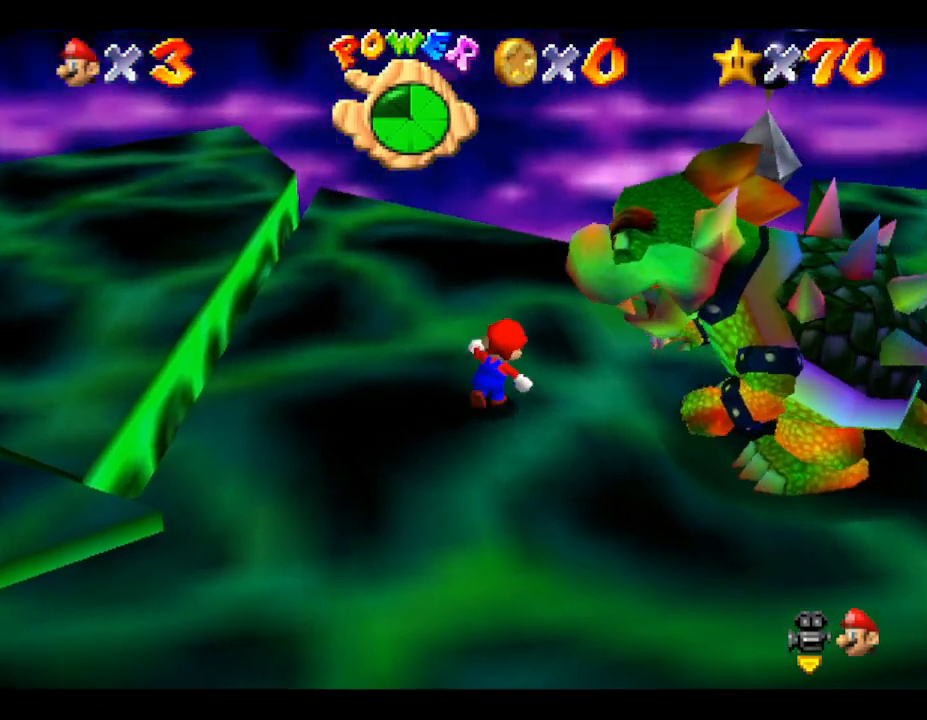
{"buttons": [], "left_stick": "right", "events": [[350, "left_stick", "right"]]}
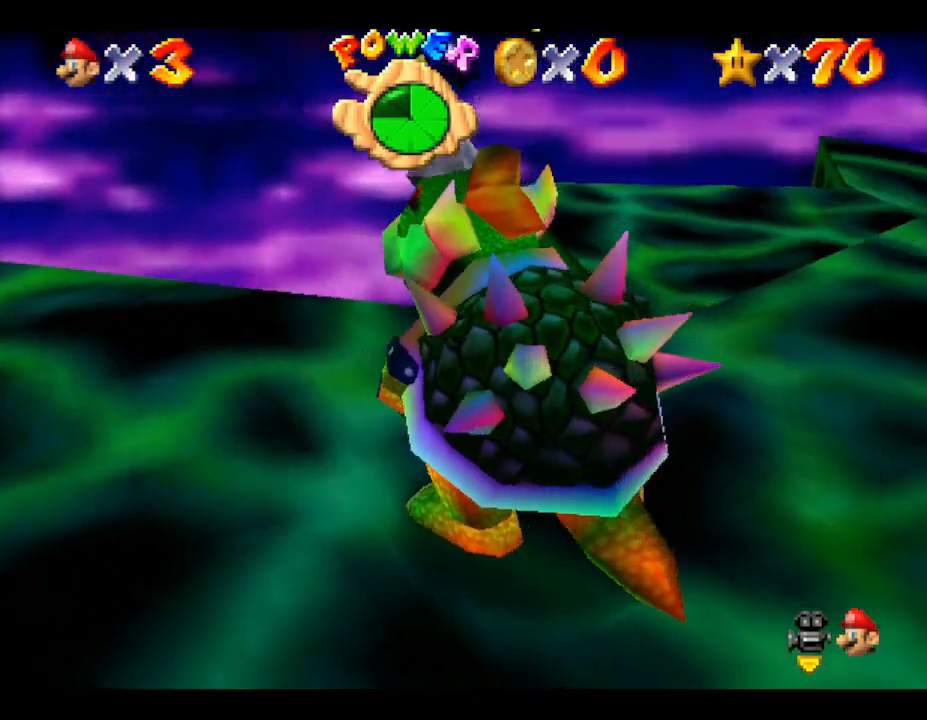
{"buttons": [], "left_stick": "right", "events": []}
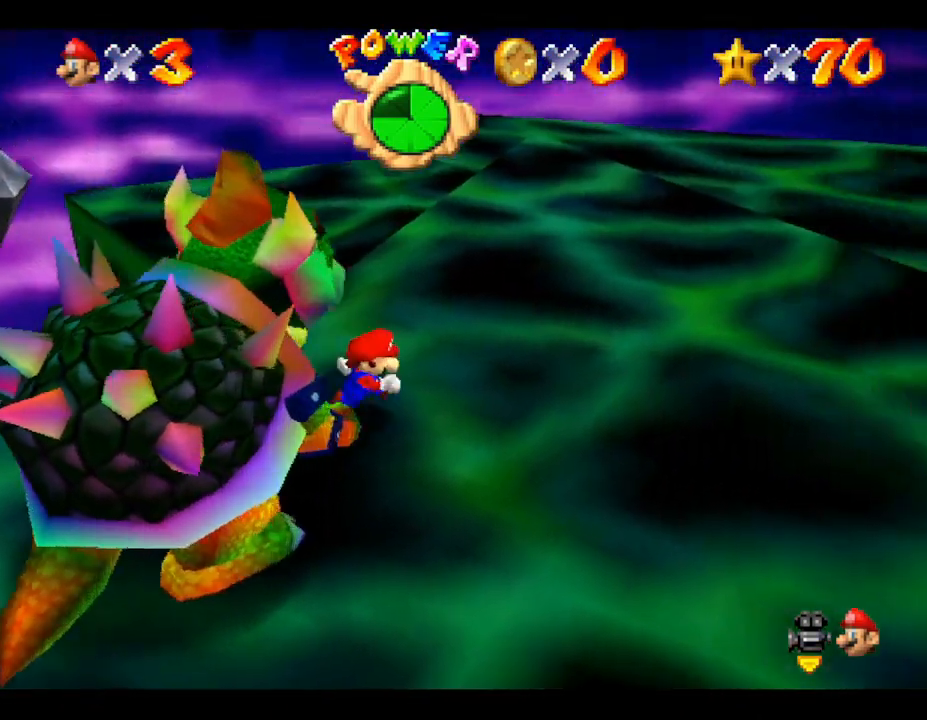
{"buttons": [], "left_stick": "up-right", "events": [[117, "left_stick", "down-right"], [400, "left_stick", "right"], [500, "left_stick", "up-right"]]}
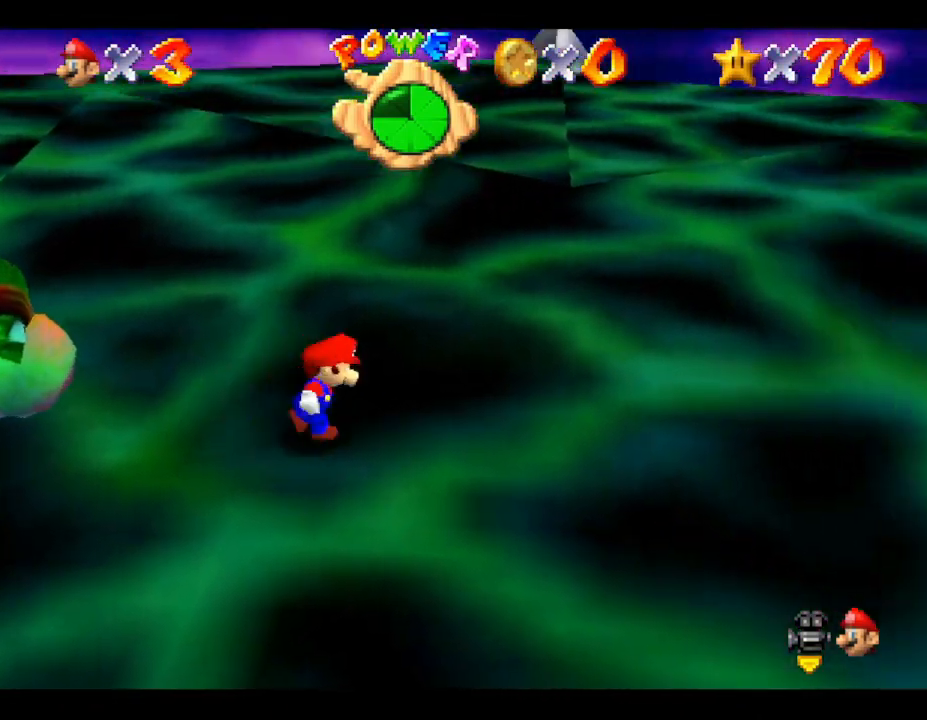
{"buttons": [], "left_stick": "down", "events": [[33, "left_stick", "up"], [350, "left_stick", "left"], [400, "left_stick", "down-left"], [500, "left_stick", "down"]]}
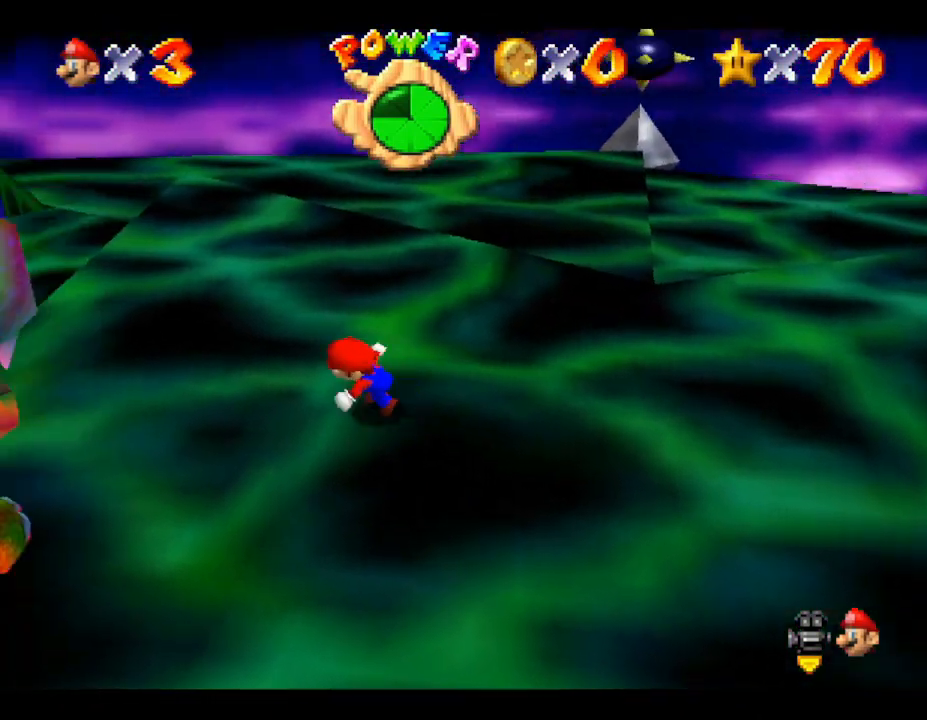
{"buttons": [], "left_stick": "down", "events": []}
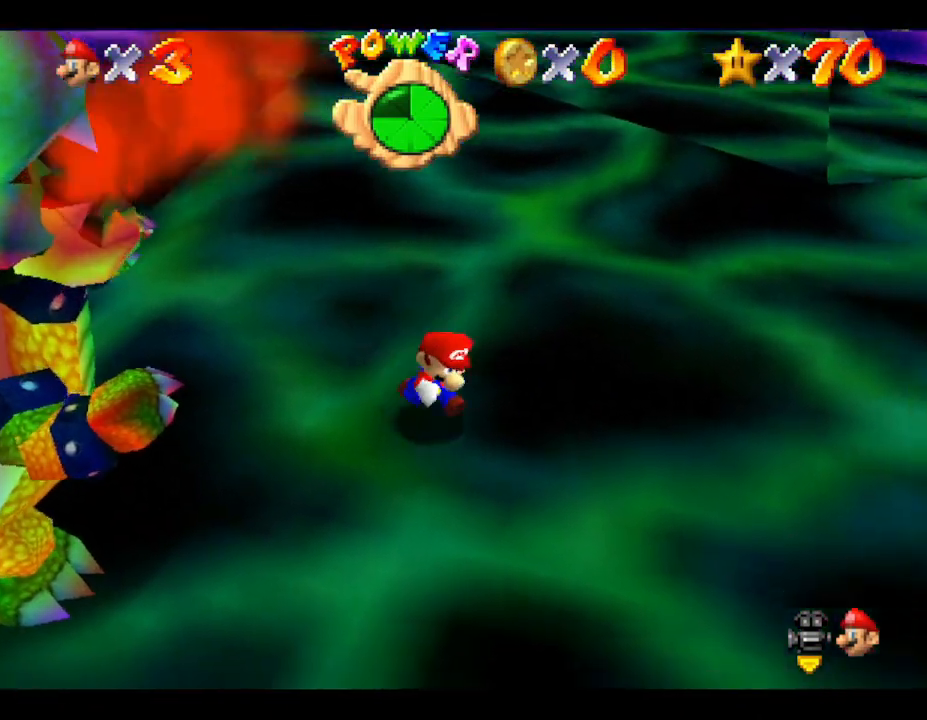
{"buttons": [], "left_stick": "down-left", "events": [[200, "left_stick", "down-left"]]}
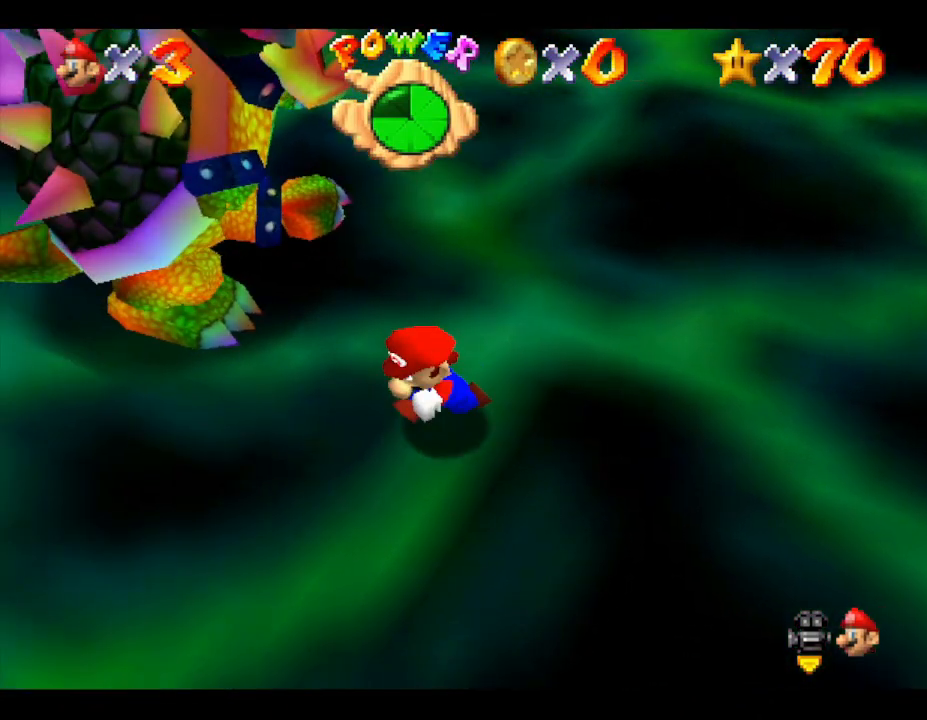
{"buttons": [], "left_stick": "up", "events": [[167, "left_stick", "left"], [300, "left_stick", "up-left"], [400, "left_stick", "up"]]}
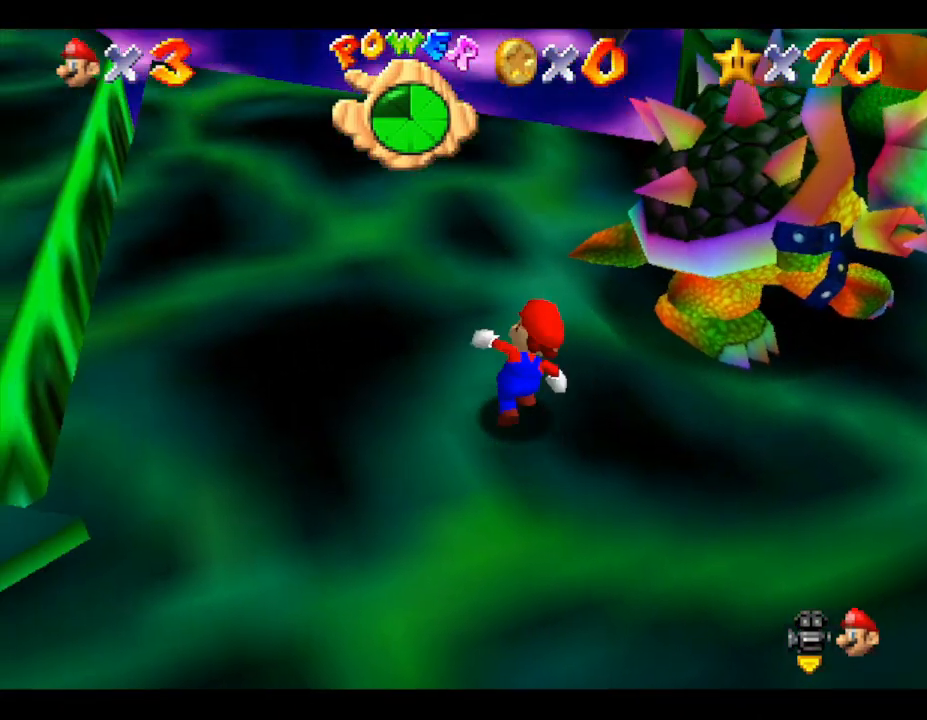
{"buttons": [], "left_stick": "down-right", "events": [[150, "B", "down"], [150, "left_stick", "right"], [283, "B", "up"], [283, "left_stick", "up"], [400, "left_stick", "right"], [500, "left_stick", "down-right"]]}
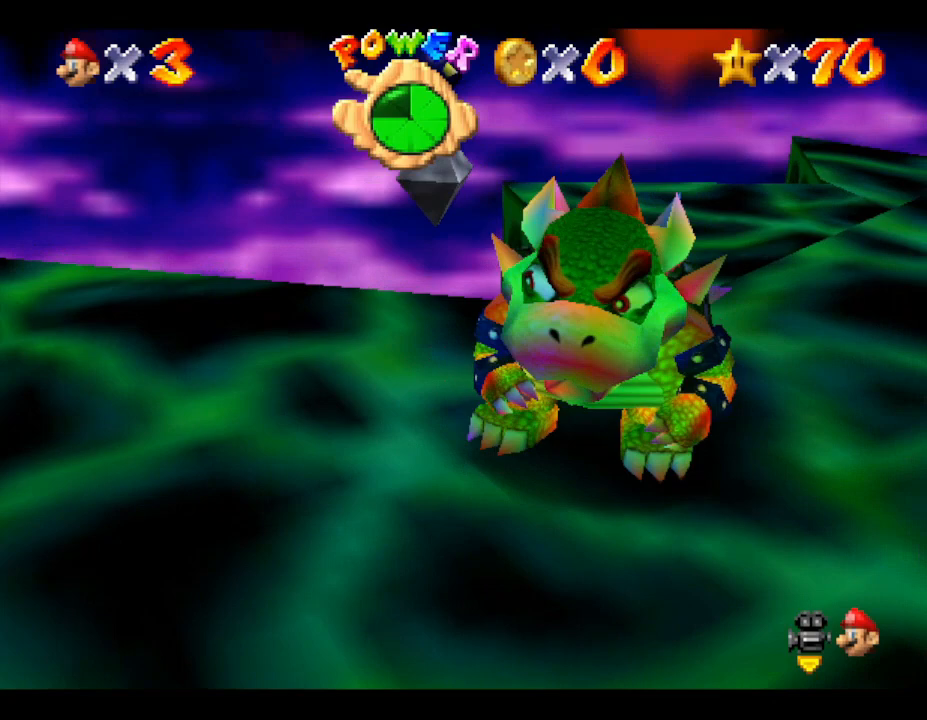
{"buttons": ["A"], "left_stick": "down-right", "events": [[467, "A", "down"]]}
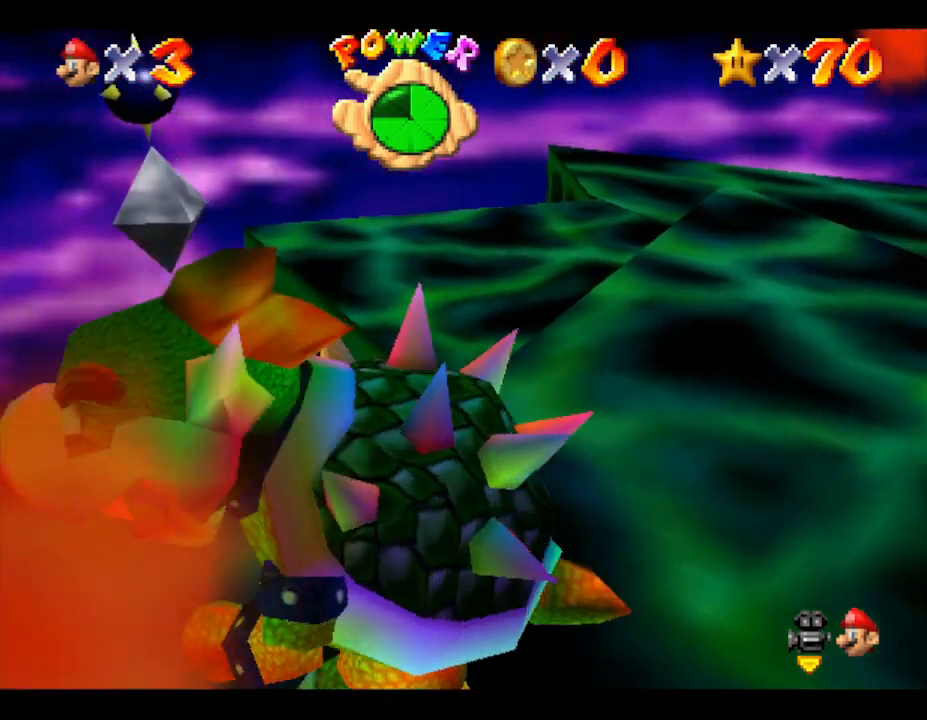
{"buttons": [], "left_stick": "right", "events": [[167, "A", "up"], [333, "left_stick", "right"]]}
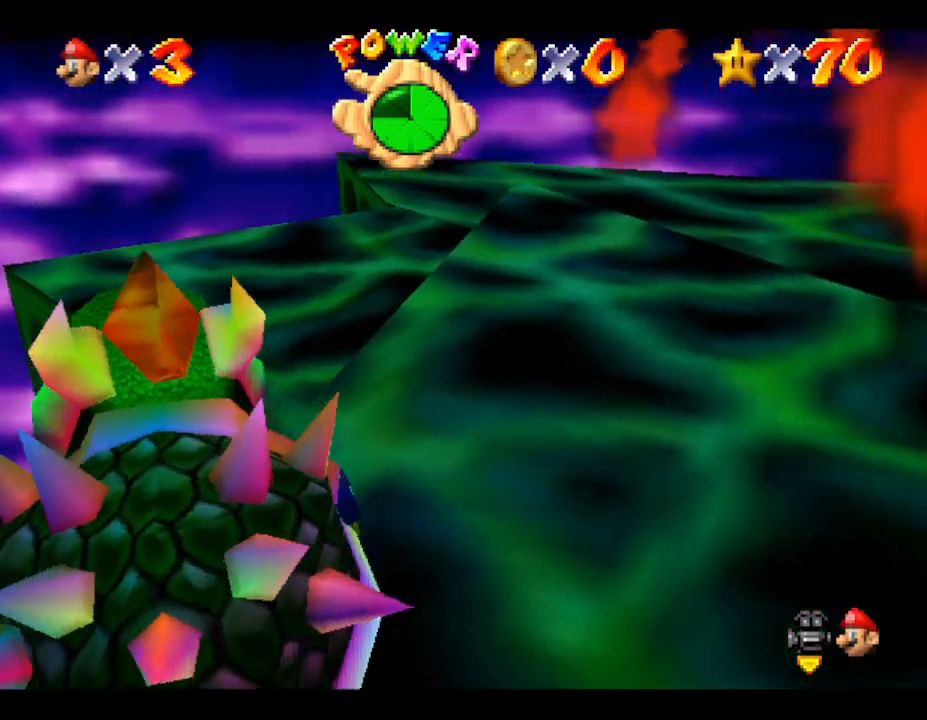
{"buttons": [], "left_stick": "down-right", "events": [[300, "left_stick", "down-right"]]}
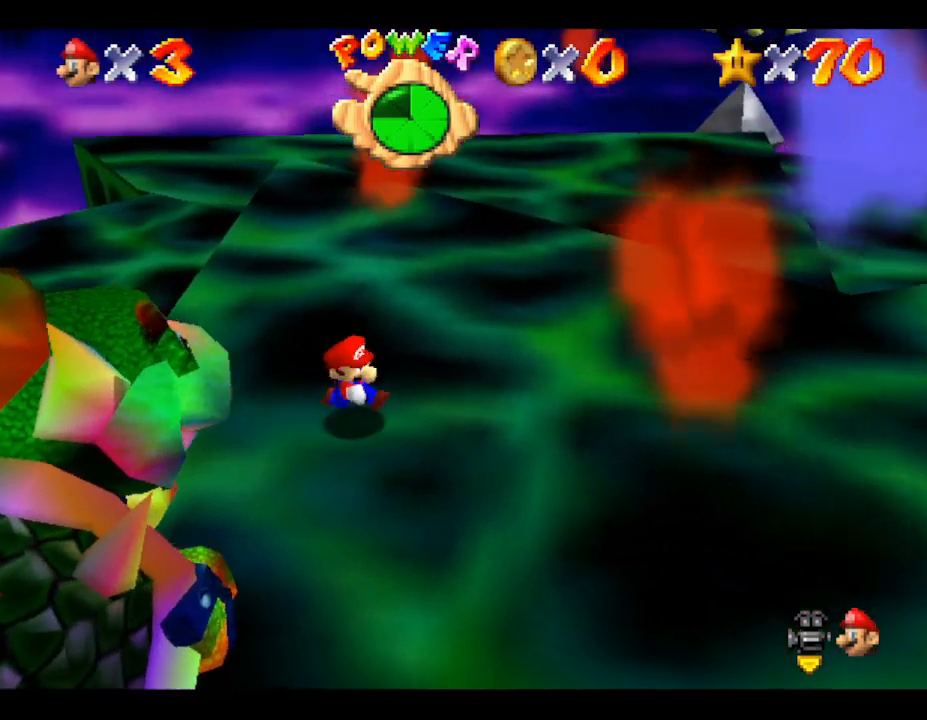
{"buttons": [], "left_stick": "down", "events": [[67, "left_stick", "down"]]}
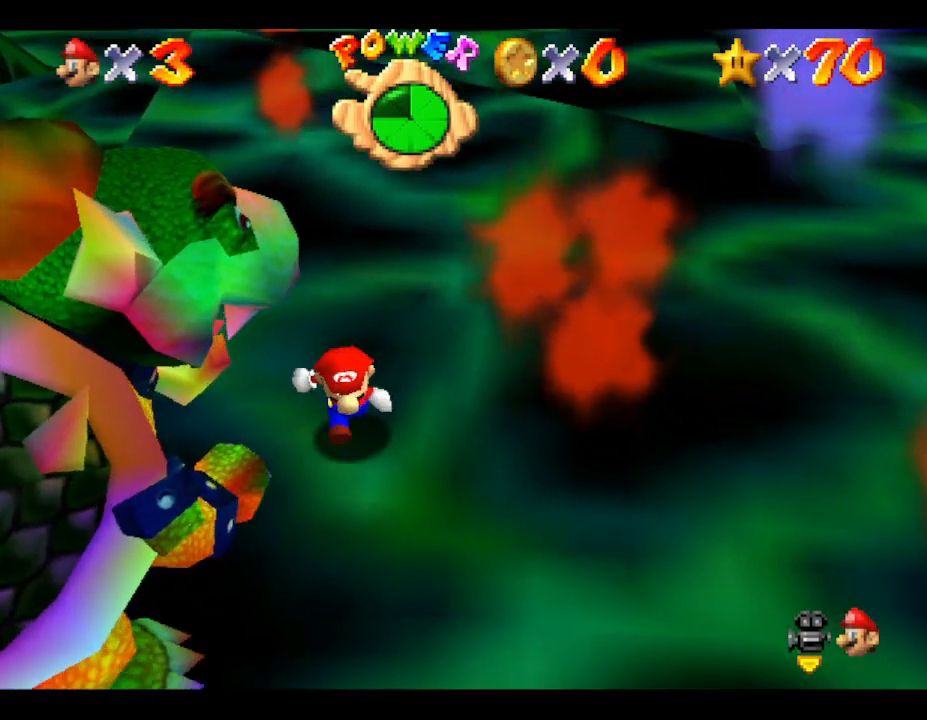
{"buttons": [], "left_stick": "down-right", "events": [[367, "left_stick", "down-right"]]}
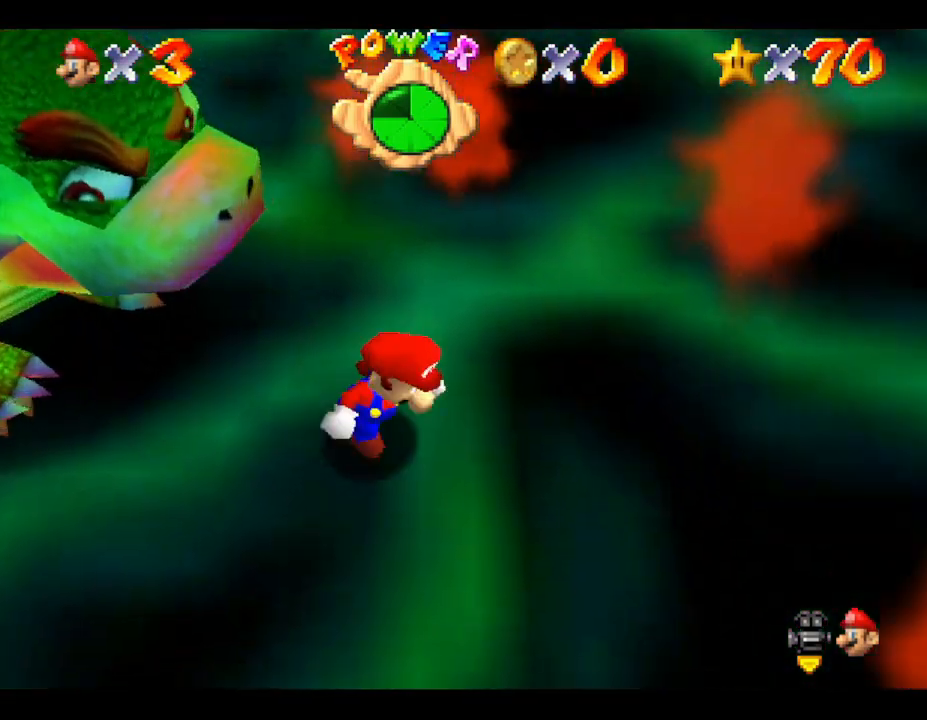
{"buttons": [], "left_stick": "up", "events": [[100, "left_stick", "right"], [333, "left_stick", "up-right"], [450, "left_stick", "up"]]}
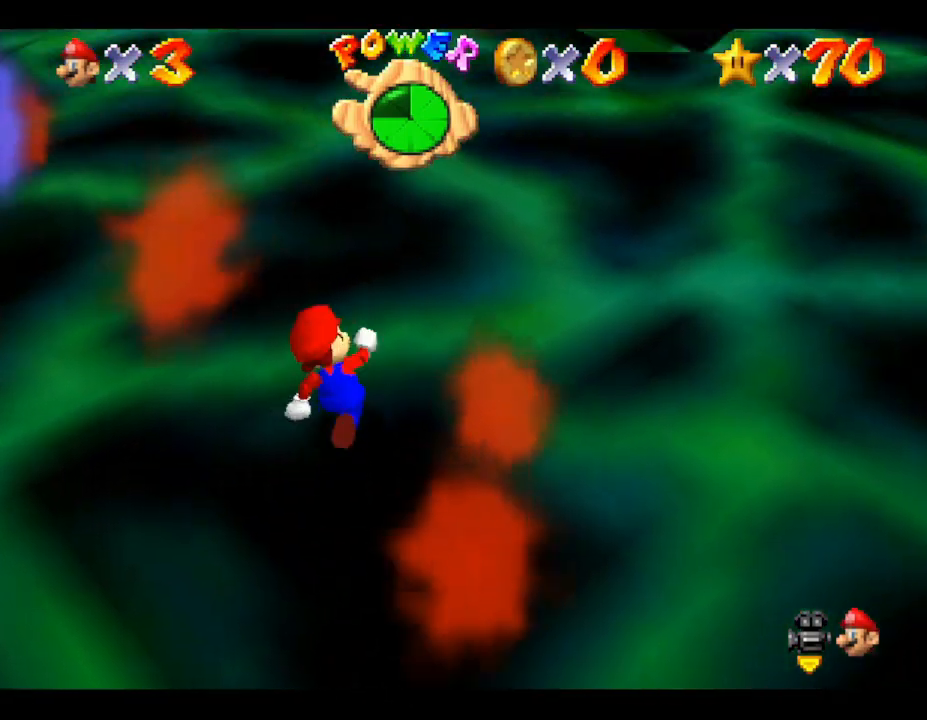
{"buttons": [], "left_stick": "up", "events": [[200, "left_stick", "up-right"], [417, "left_stick", "up"]]}